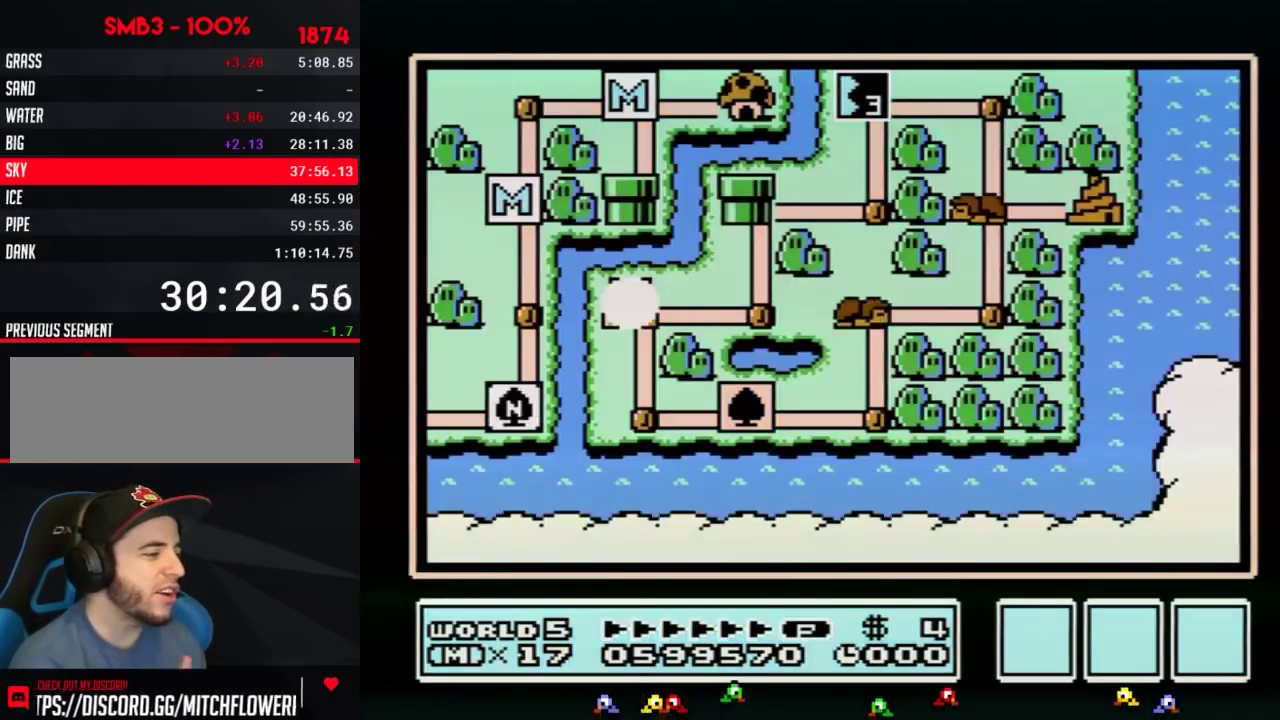
Gameplay with a controller (Nintendo layout); each line is a JSON object with the inputs held at the frame after it. "events" lists button and stick changes between this image and that frame as [ms after this image, input, new state], when the widget could be followed in between. Not read: L3 R3.
{"buttons": ["DPAD_RIGHT"], "events": [[384, "DPAD_RIGHT", "down"]]}
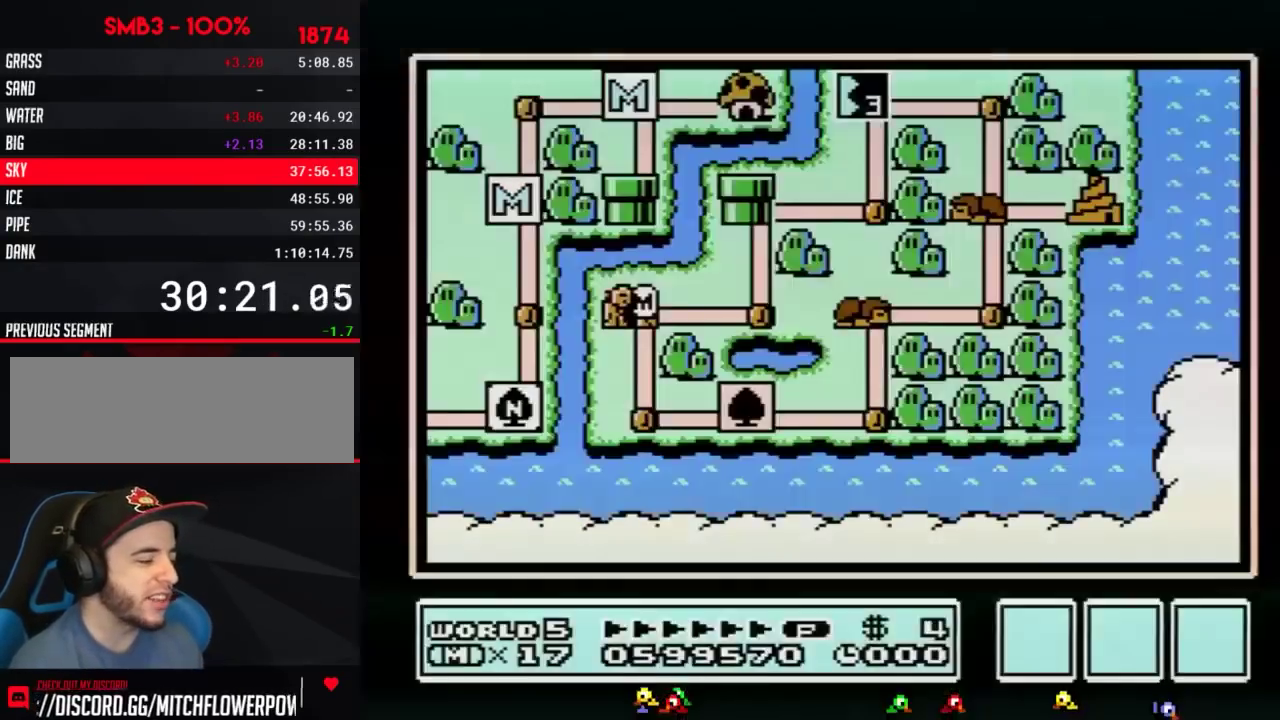
{"buttons": ["DPAD_RIGHT"], "events": []}
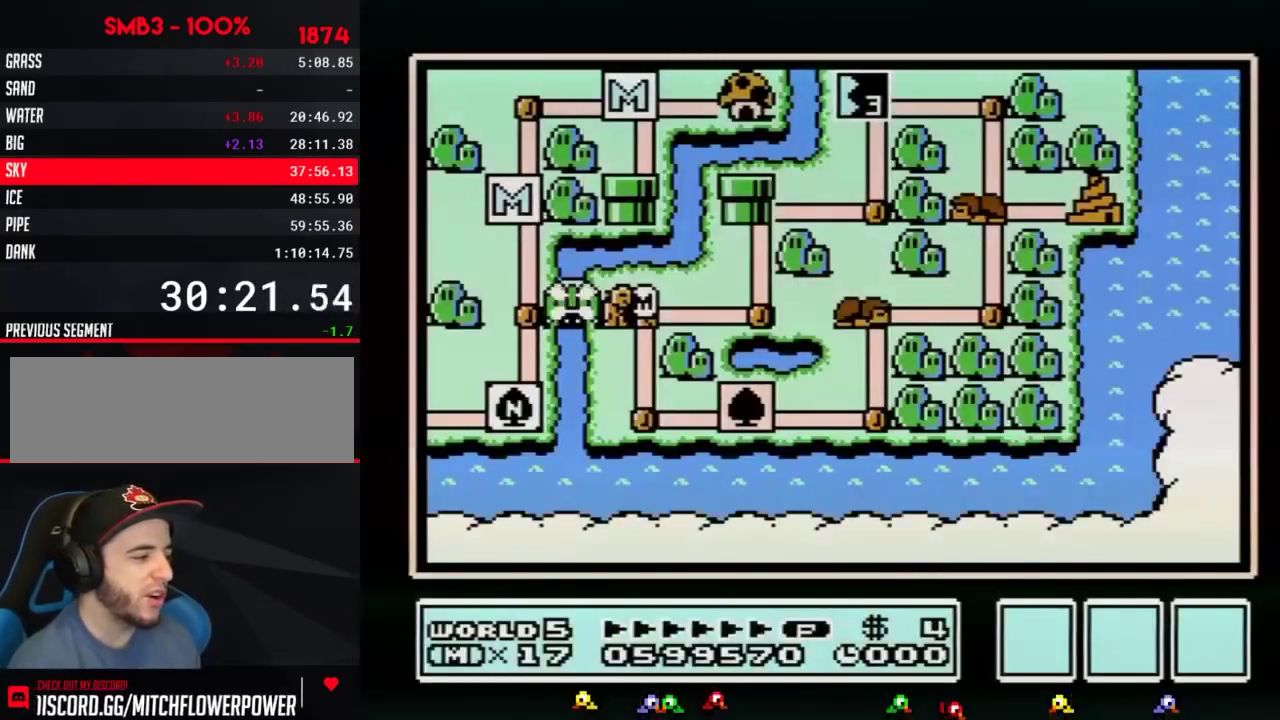
{"buttons": ["DPAD_RIGHT"], "events": []}
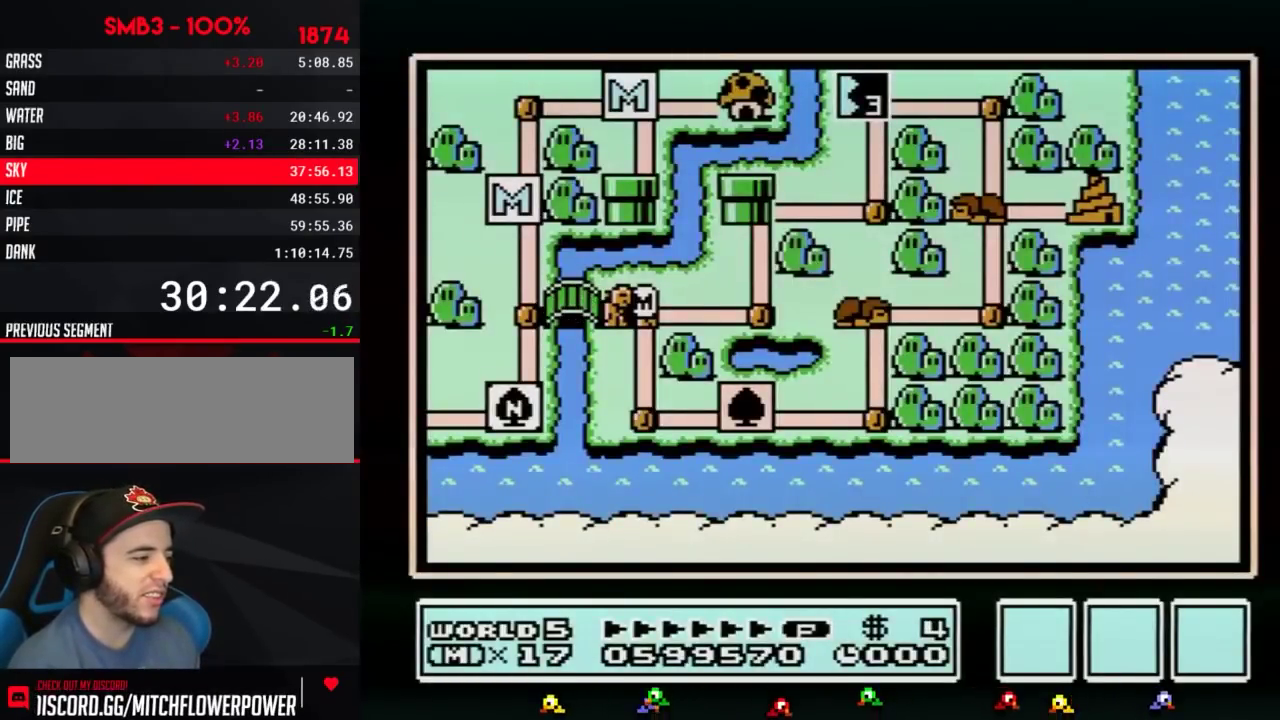
{"buttons": ["DPAD_RIGHT"], "events": []}
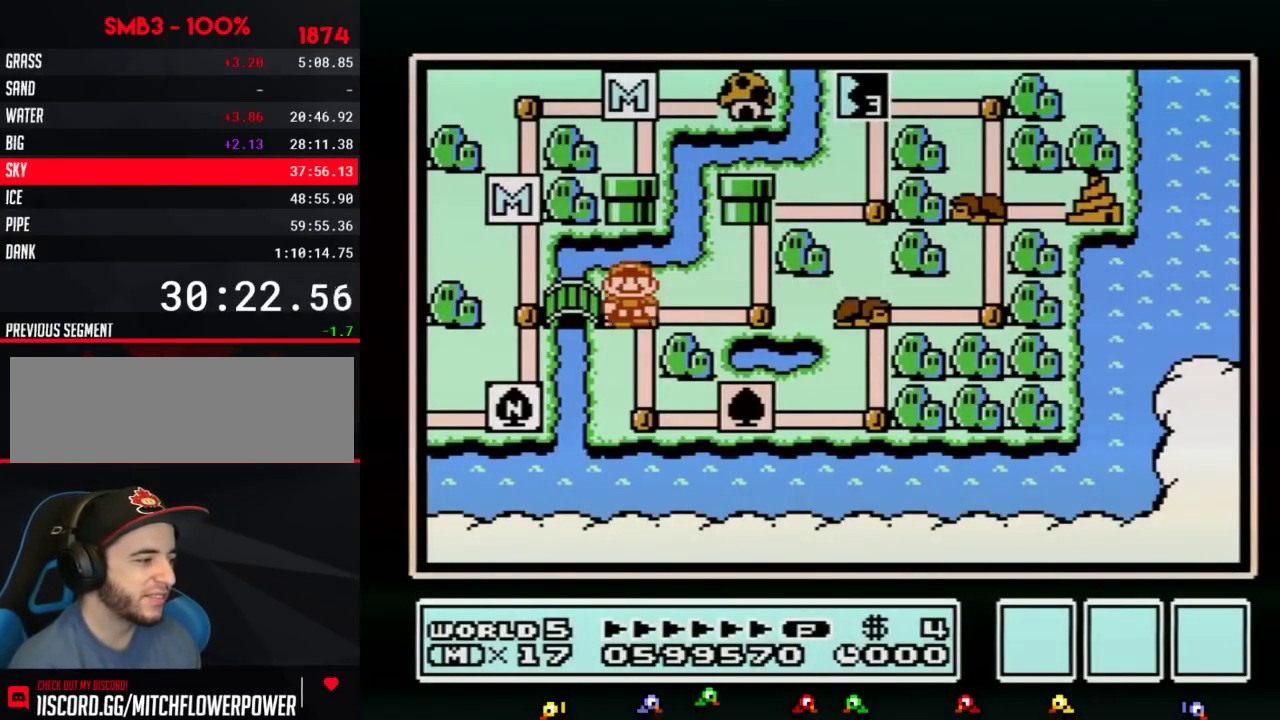
{"buttons": ["DPAD_UP"], "events": [[317, "DPAD_RIGHT", "up"], [384, "DPAD_UP", "down"]]}
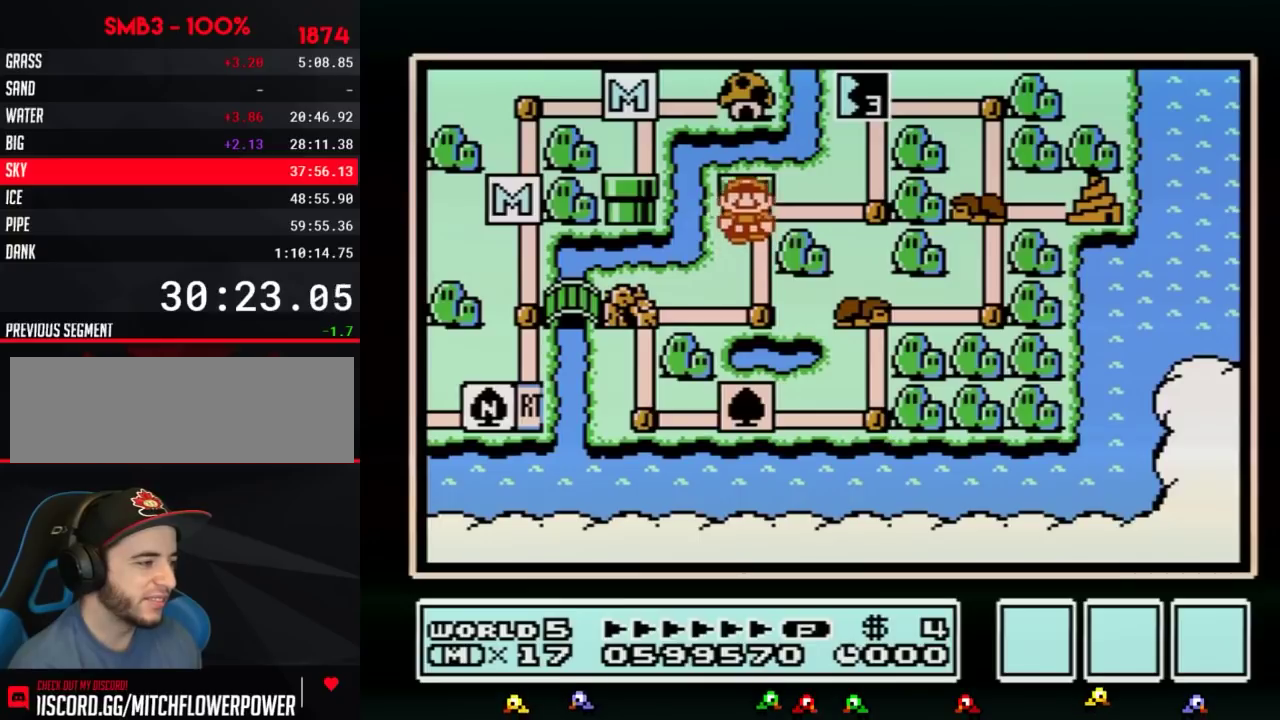
{"buttons": ["DPAD_UP"], "events": [[100, "DPAD_UP", "up"], [200, "DPAD_RIGHT", "down"], [383, "DPAD_RIGHT", "up"], [483, "DPAD_UP", "down"]]}
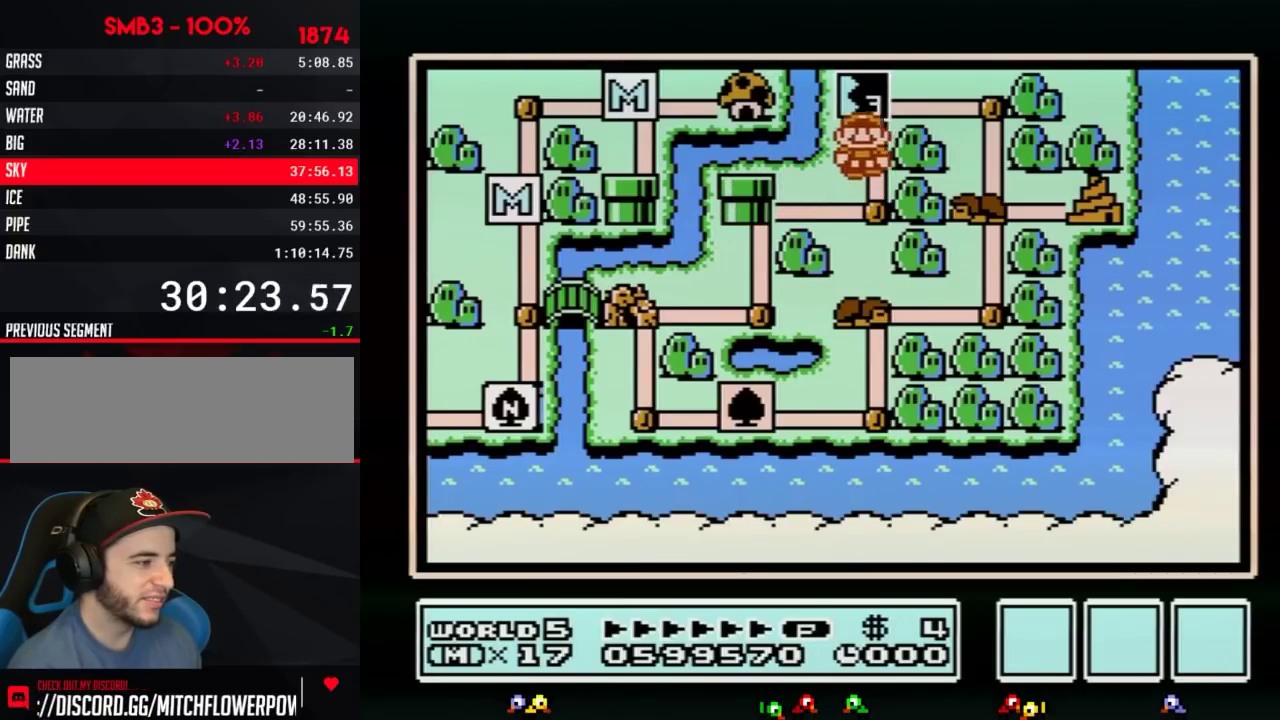
{"buttons": ["DPAD_UP"], "events": []}
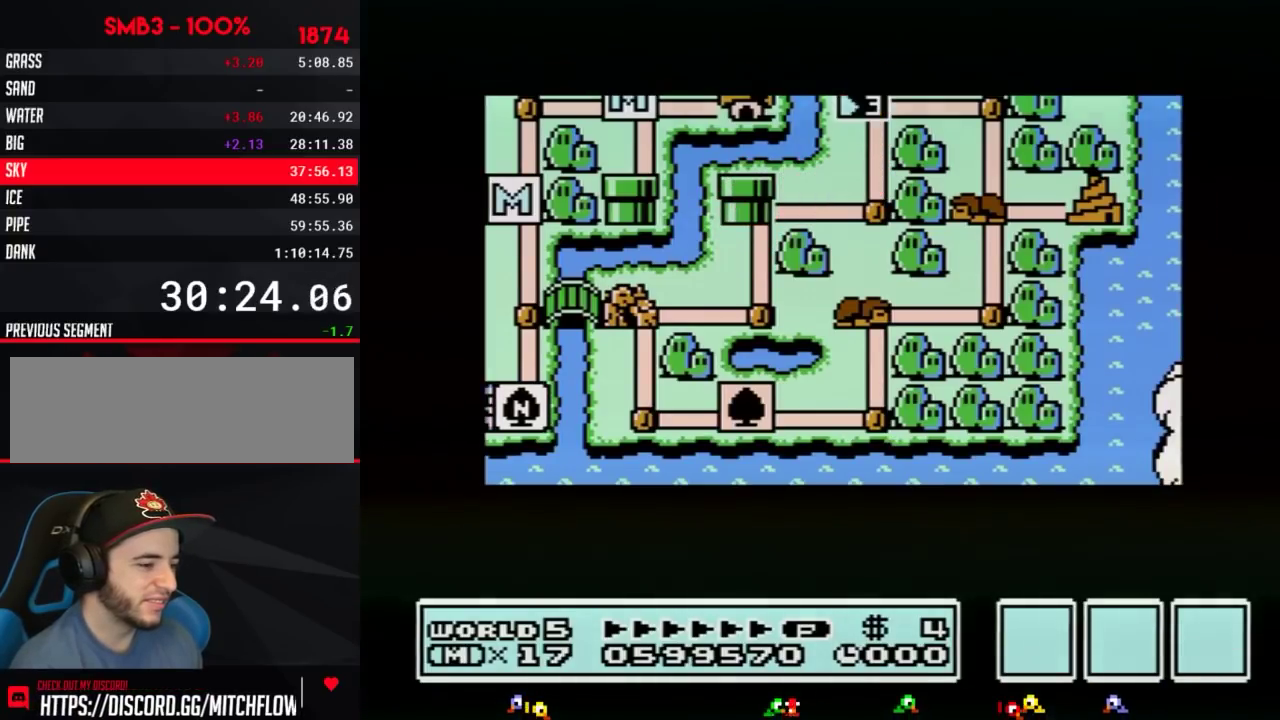
{"buttons": ["DPAD_UP"], "events": []}
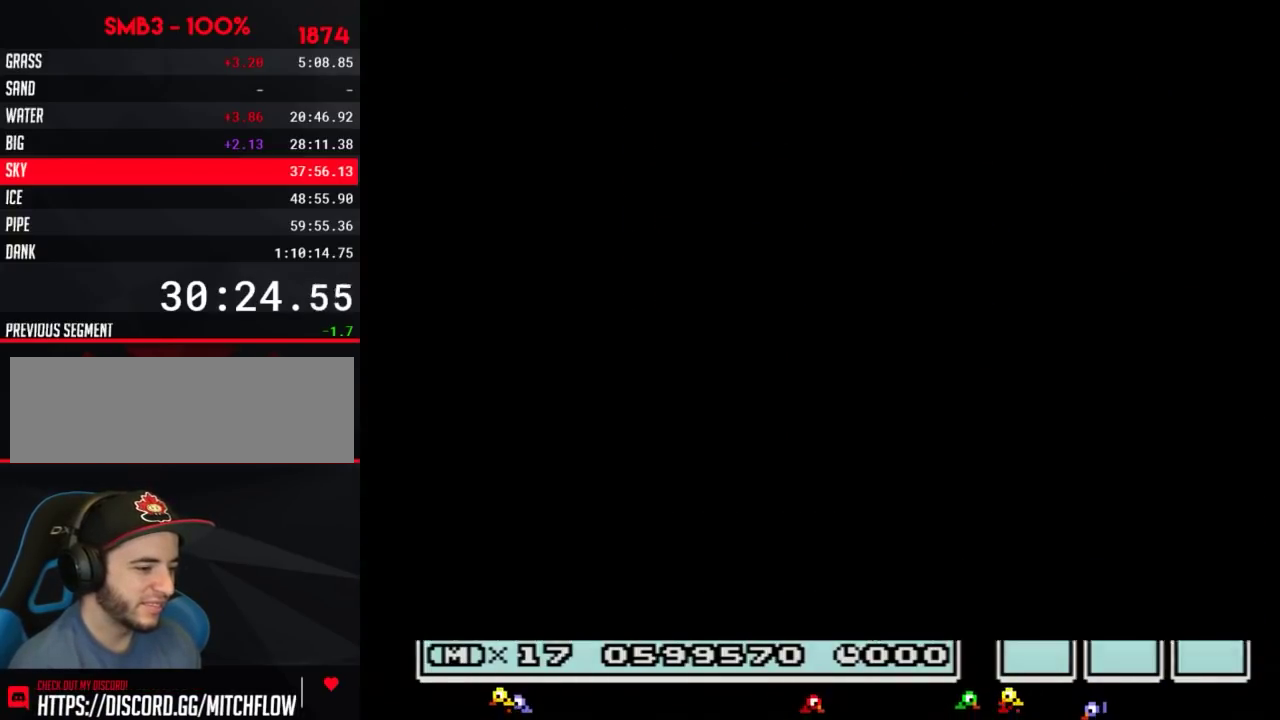
{"buttons": ["B", "DPAD_RIGHT"], "events": [[200, "DPAD_UP", "up"], [317, "B", "down"], [317, "DPAD_RIGHT", "down"]]}
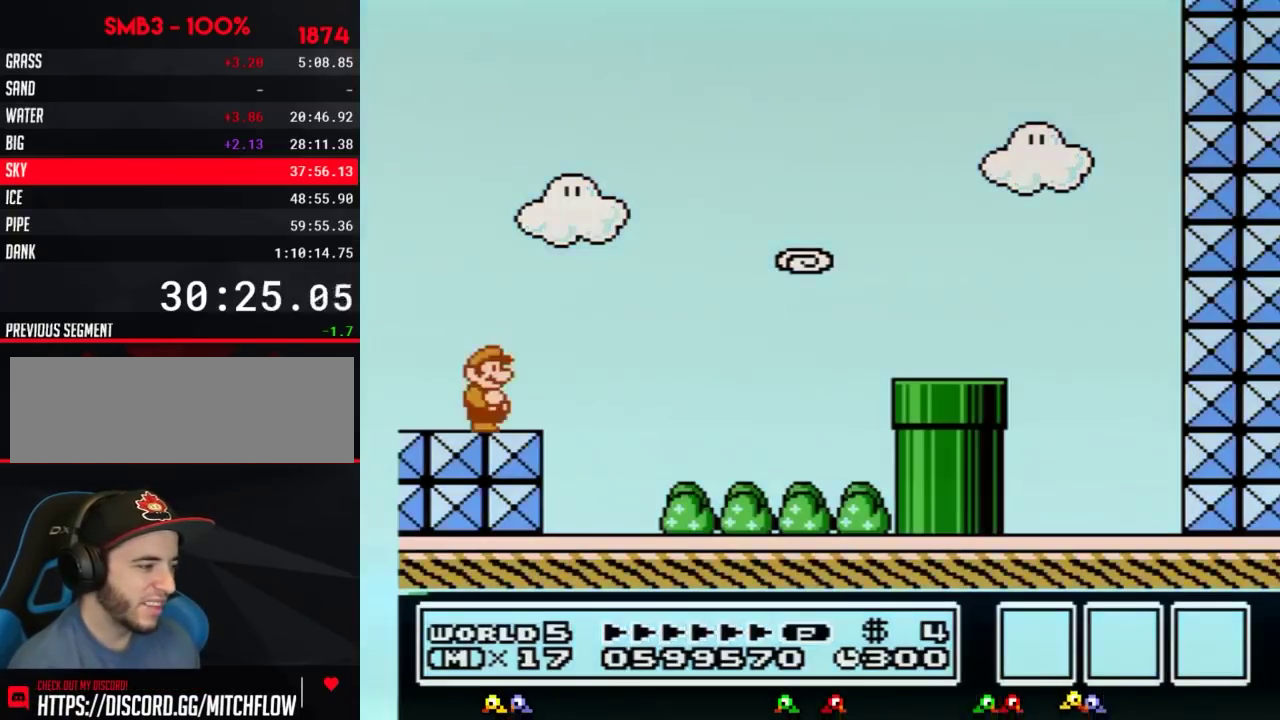
{"buttons": ["A", "B", "DPAD_RIGHT"], "events": [[450, "A", "down"]]}
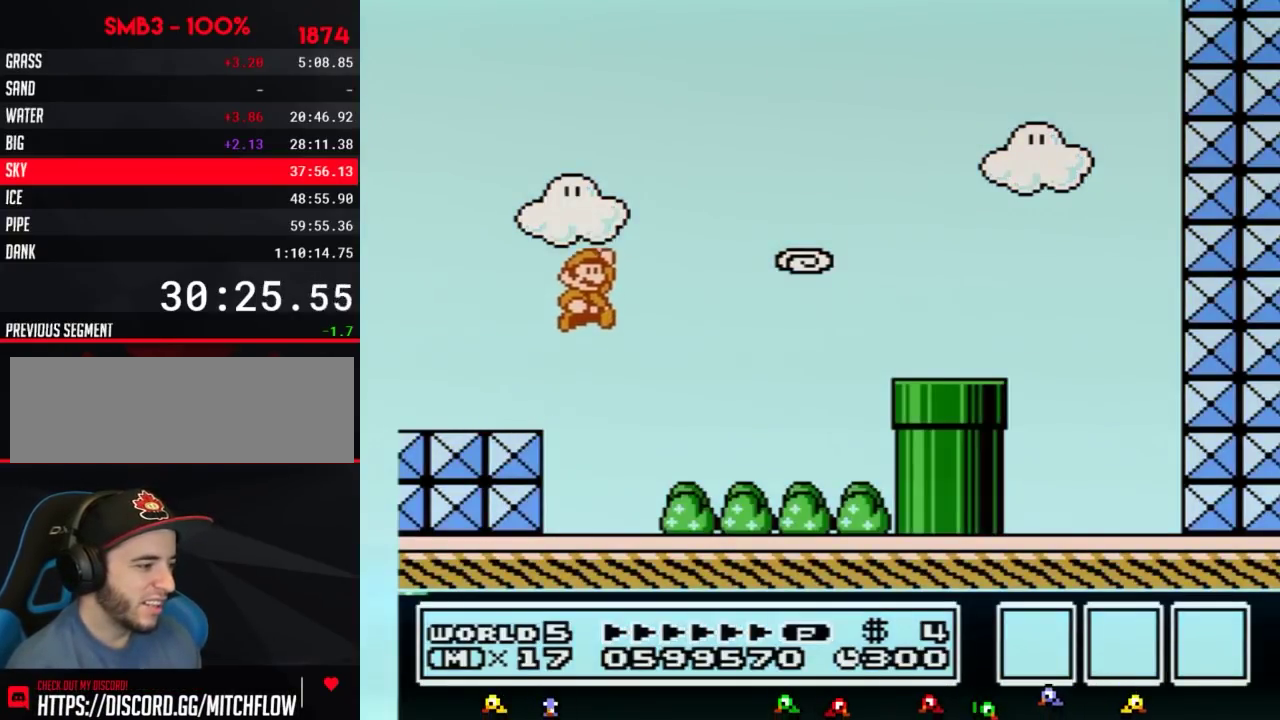
{"buttons": ["B", "DPAD_RIGHT"], "events": [[317, "A", "up"]]}
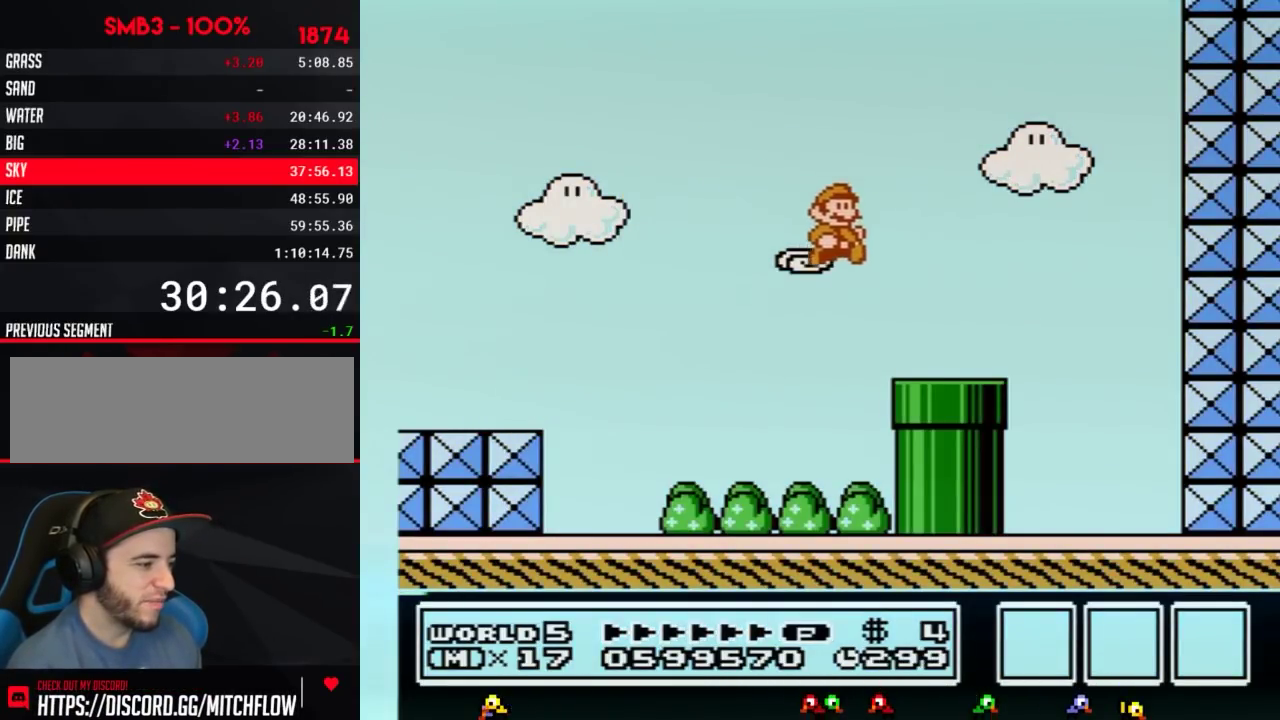
{"buttons": ["B"], "events": [[133, "DPAD_DOWN", "down"], [133, "DPAD_RIGHT", "up"], [383, "B", "up"], [417, "DPAD_DOWN", "up"], [500, "B", "down"]]}
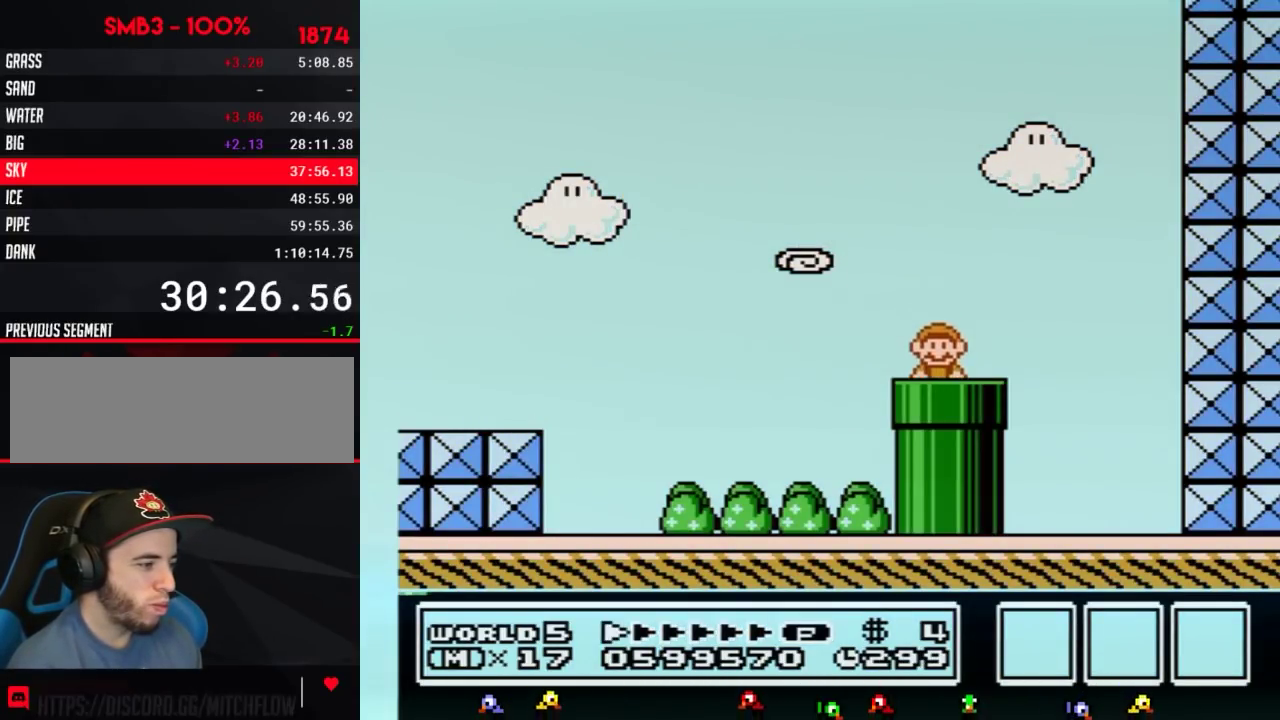
{"buttons": ["B"], "events": []}
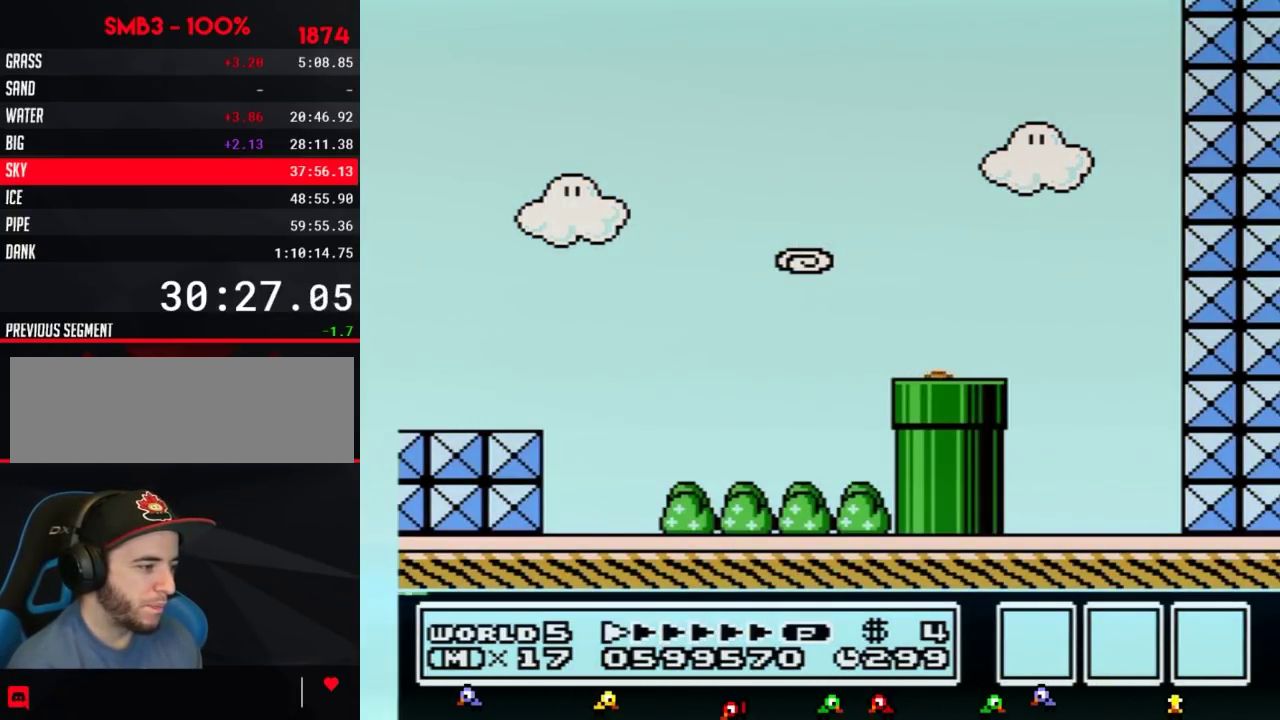
{"buttons": ["B"], "events": []}
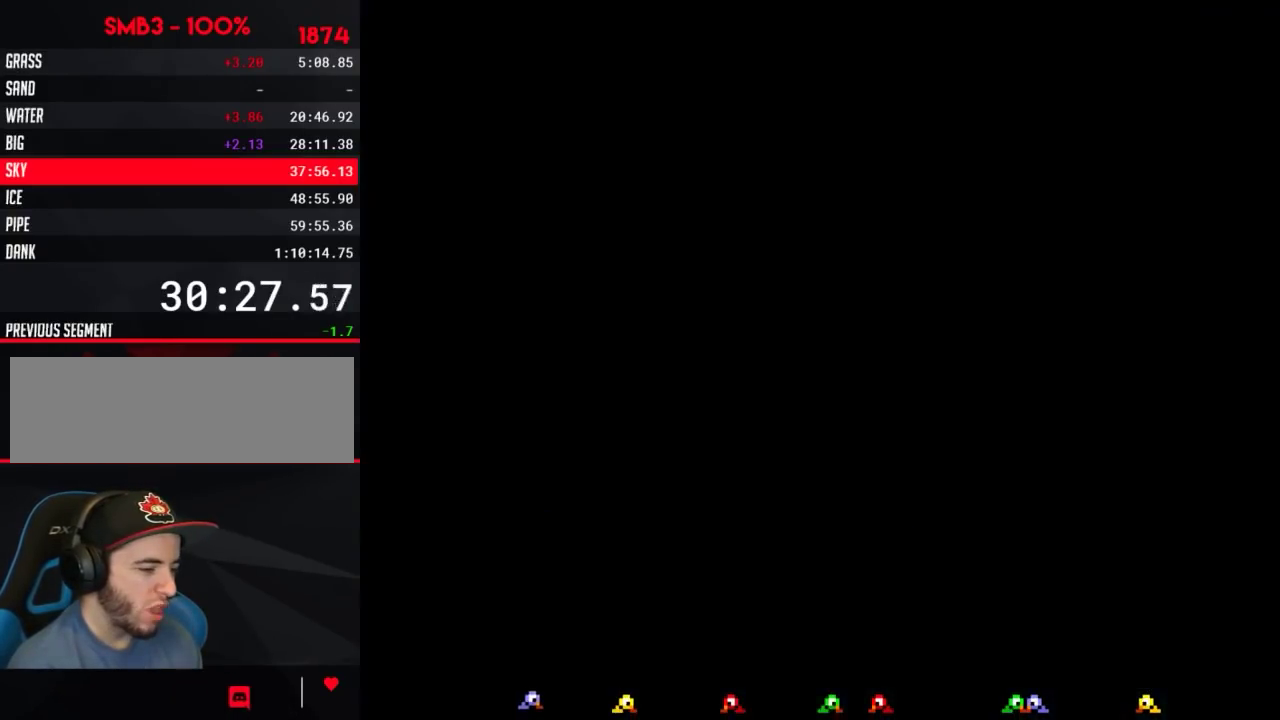
{"buttons": ["B"], "events": []}
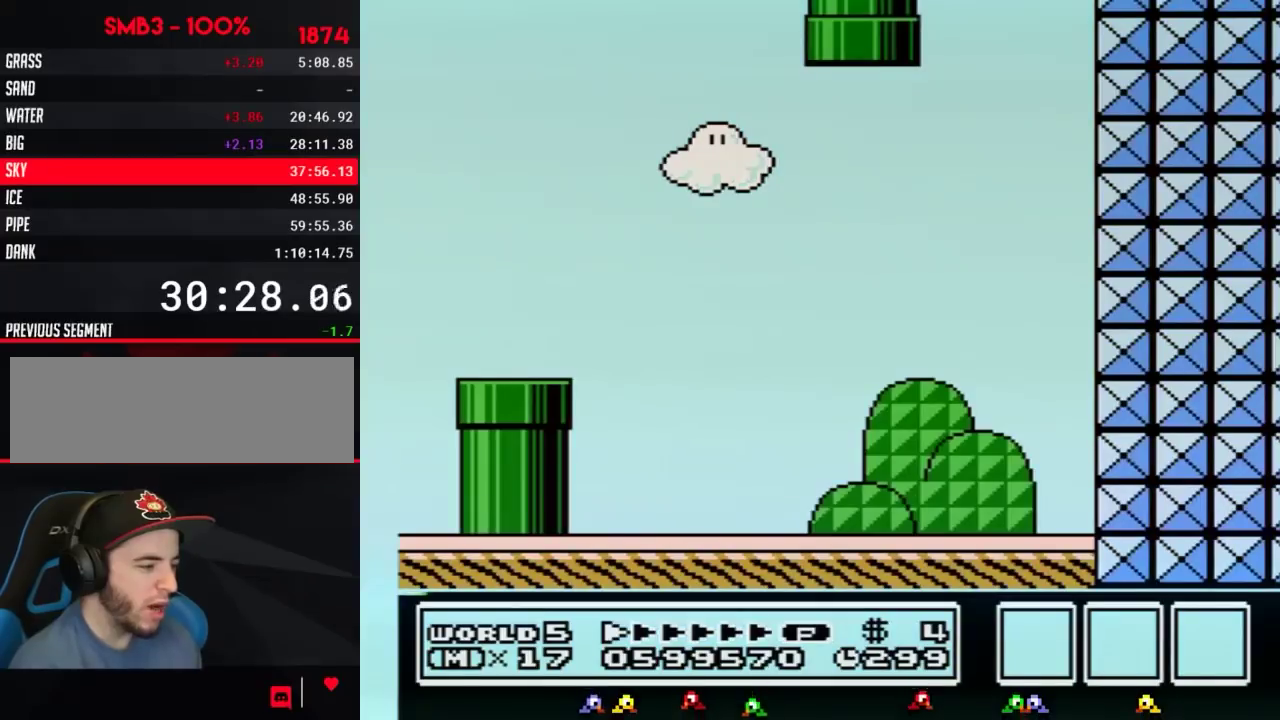
{"buttons": ["B", "DPAD_LEFT"], "events": [[417, "DPAD_LEFT", "down"]]}
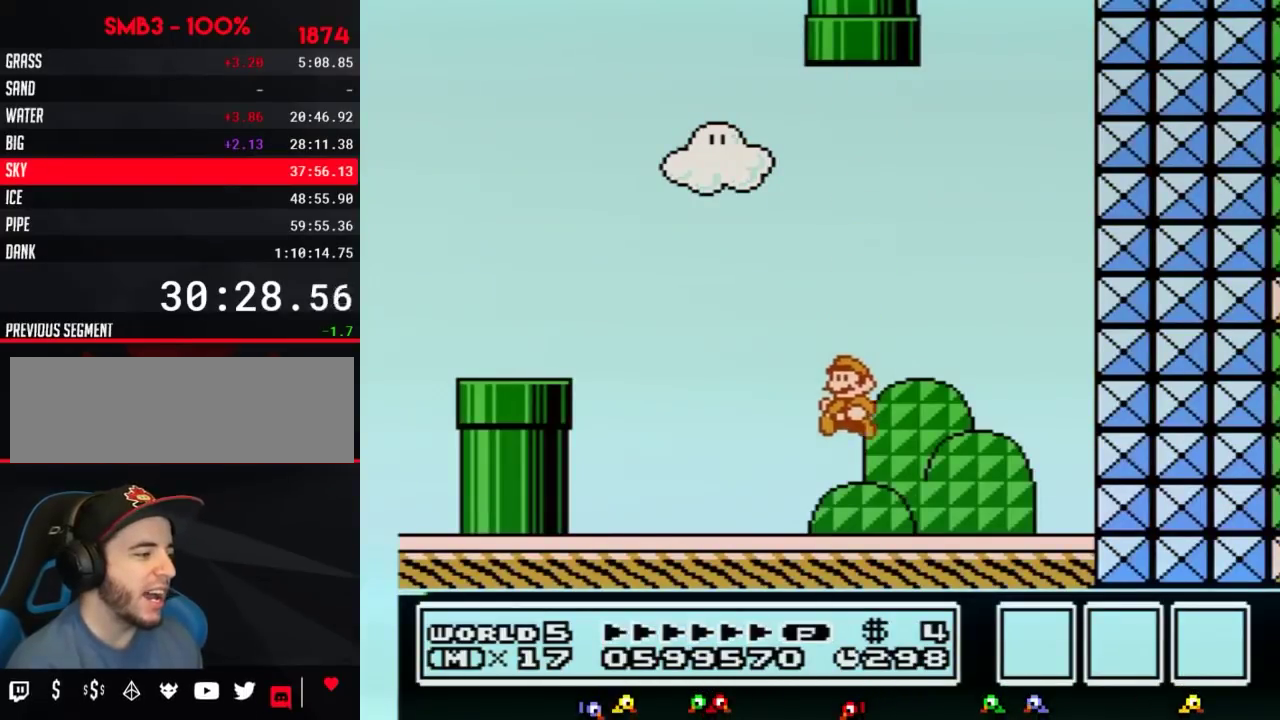
{"buttons": ["A", "B", "DPAD_LEFT"], "events": [[317, "A", "down"]]}
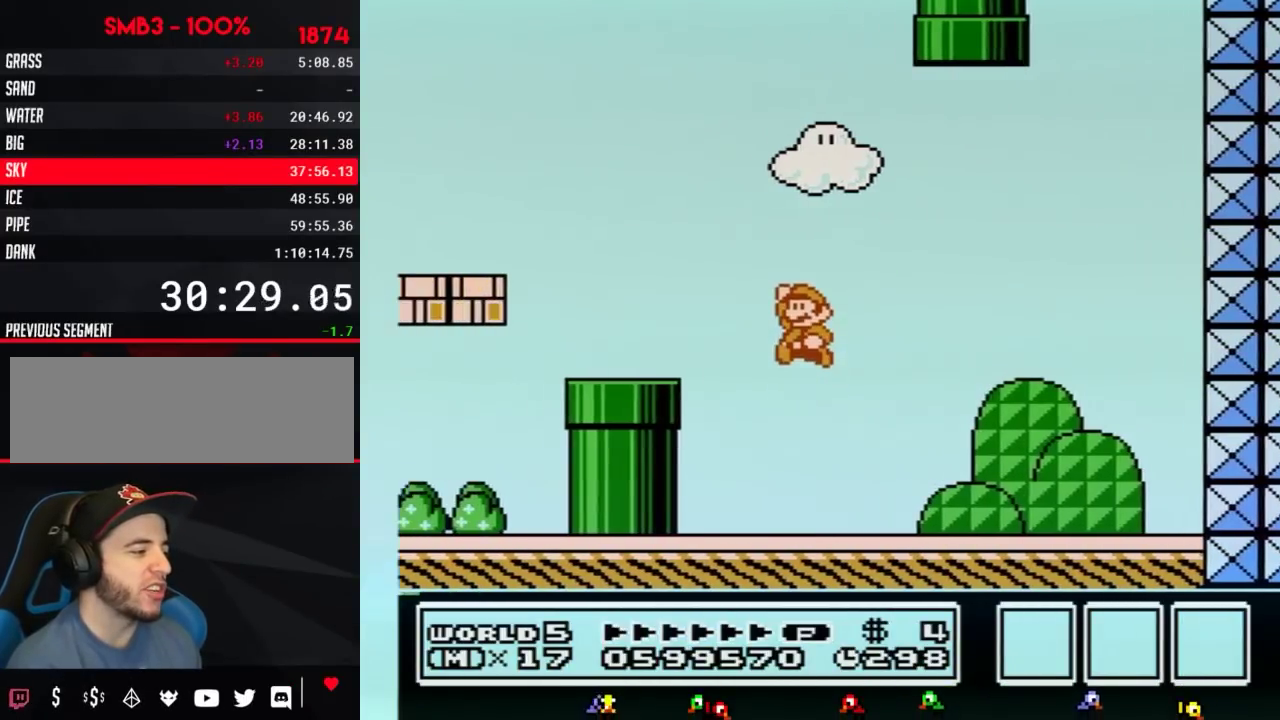
{"buttons": ["B", "DPAD_LEFT"], "events": [[66, "A", "up"], [417, "A", "down"], [500, "A", "up"]]}
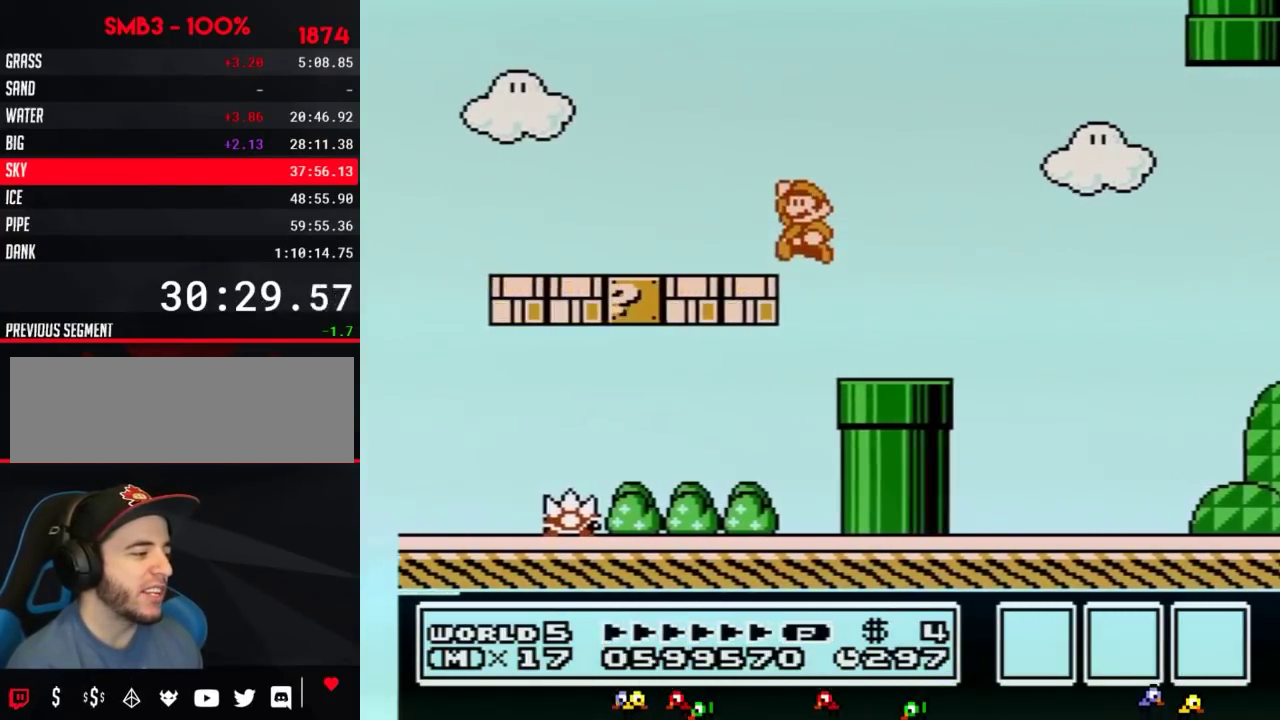
{"buttons": ["A", "B", "DPAD_LEFT"], "events": [[501, "A", "down"]]}
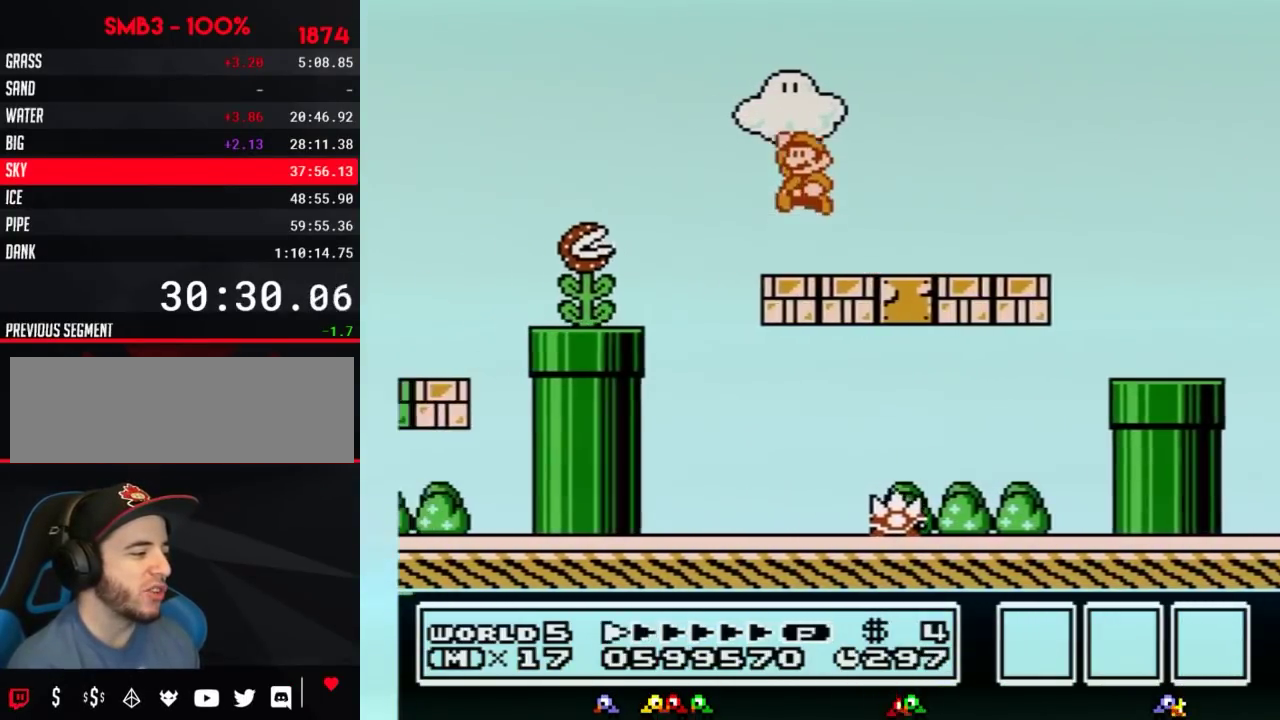
{"buttons": ["B", "DPAD_LEFT"], "events": [[250, "A", "up"]]}
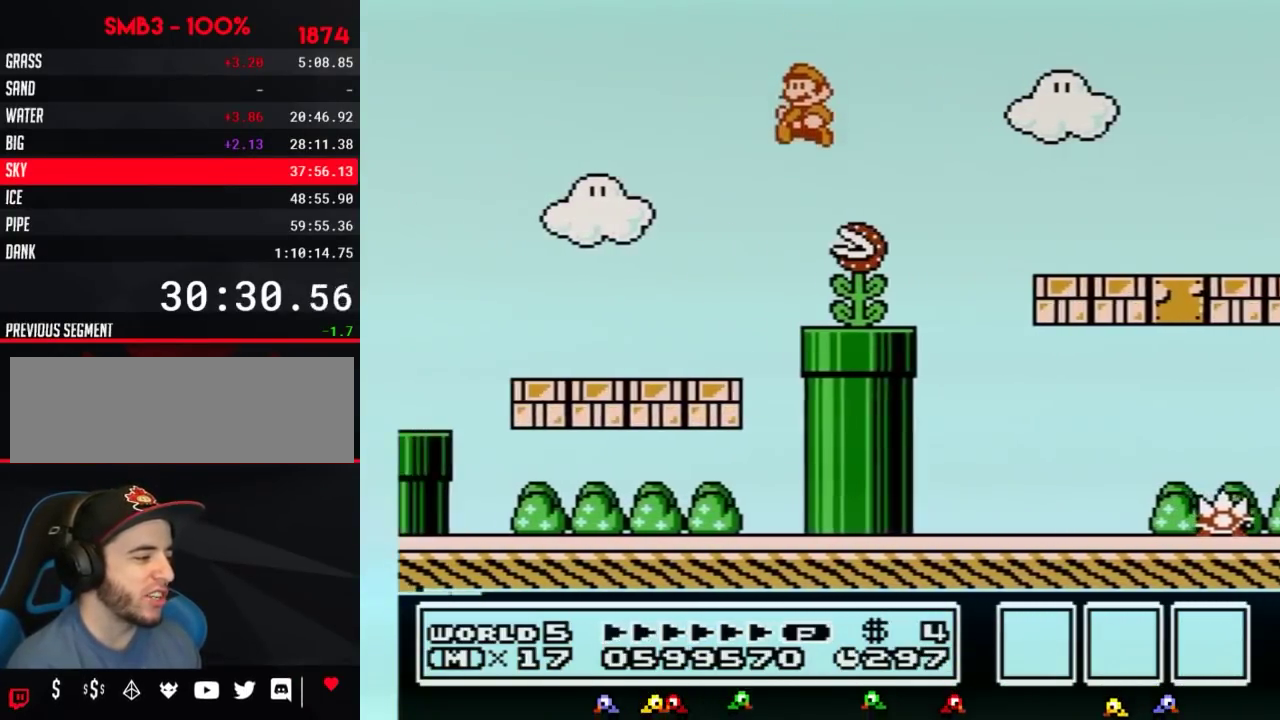
{"buttons": ["A", "B", "DPAD_UP", "DPAD_LEFT"], "events": [[417, "DPAD_UP", "down"], [451, "A", "down"]]}
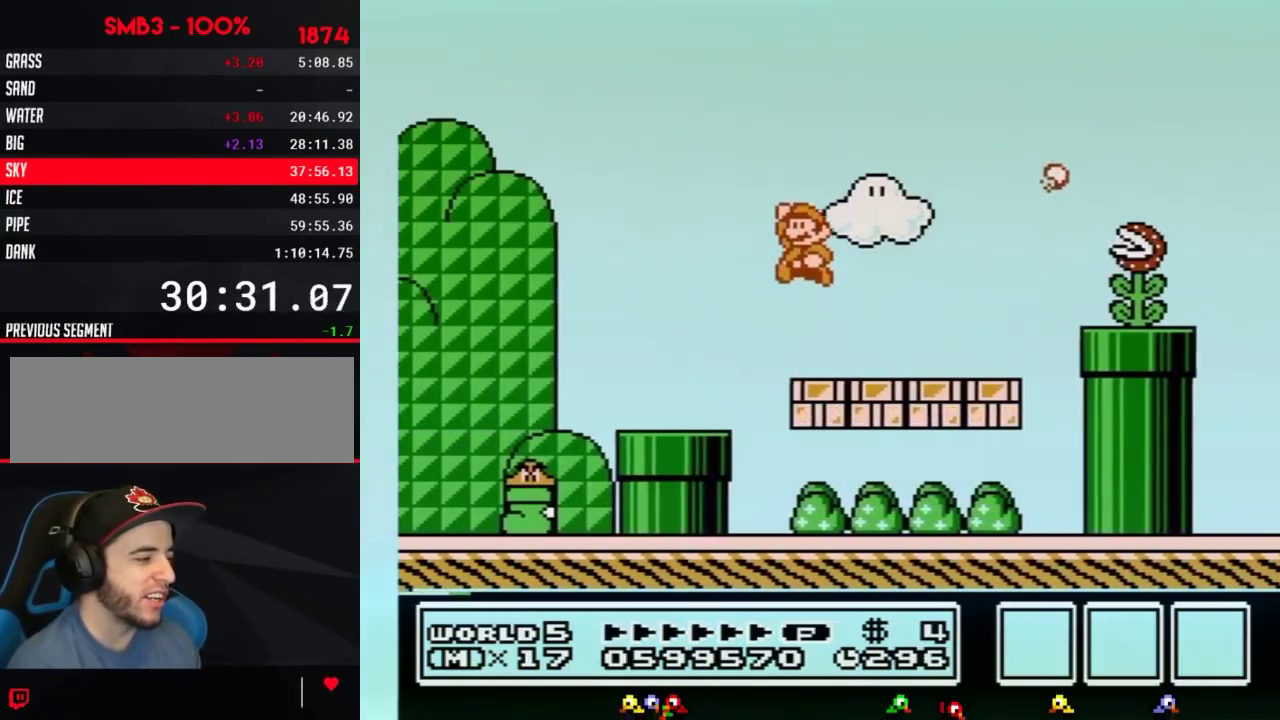
{"buttons": ["B", "DPAD_UP", "DPAD_LEFT"], "events": [[233, "A", "up"], [267, "B", "up"], [450, "B", "down"]]}
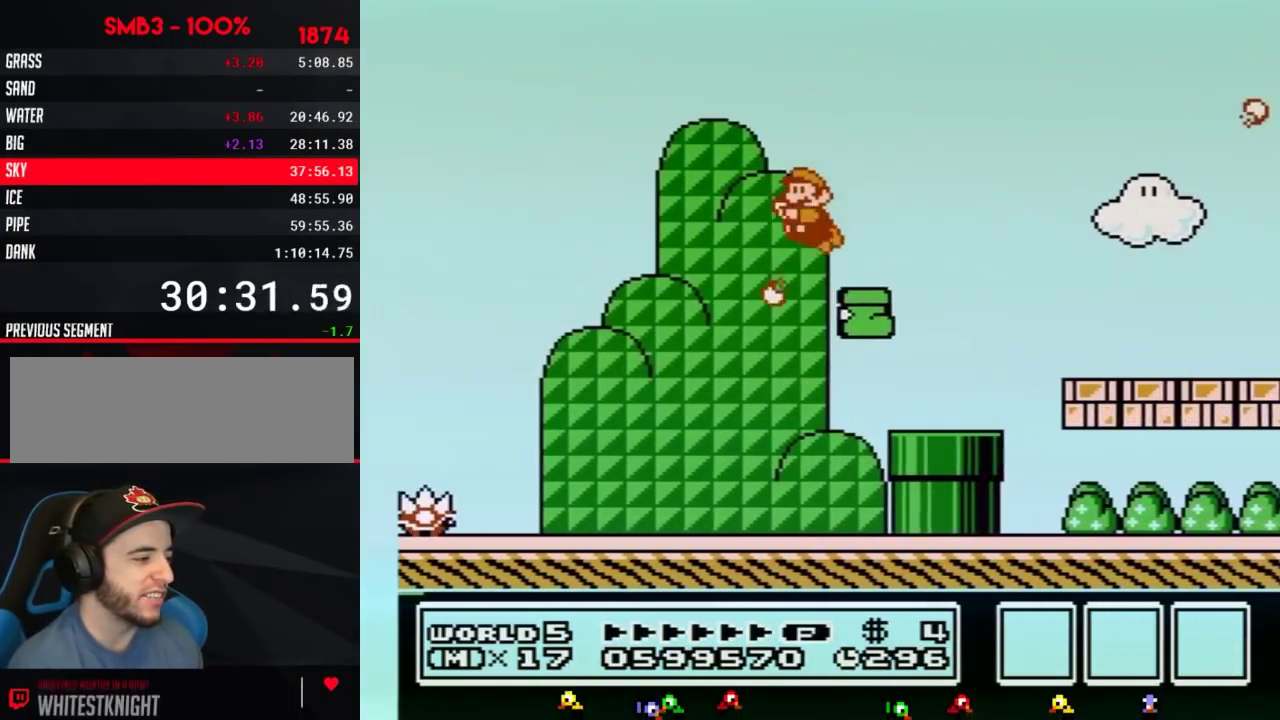
{"buttons": ["B", "DPAD_LEFT"], "events": [[50, "DPAD_UP", "up"]]}